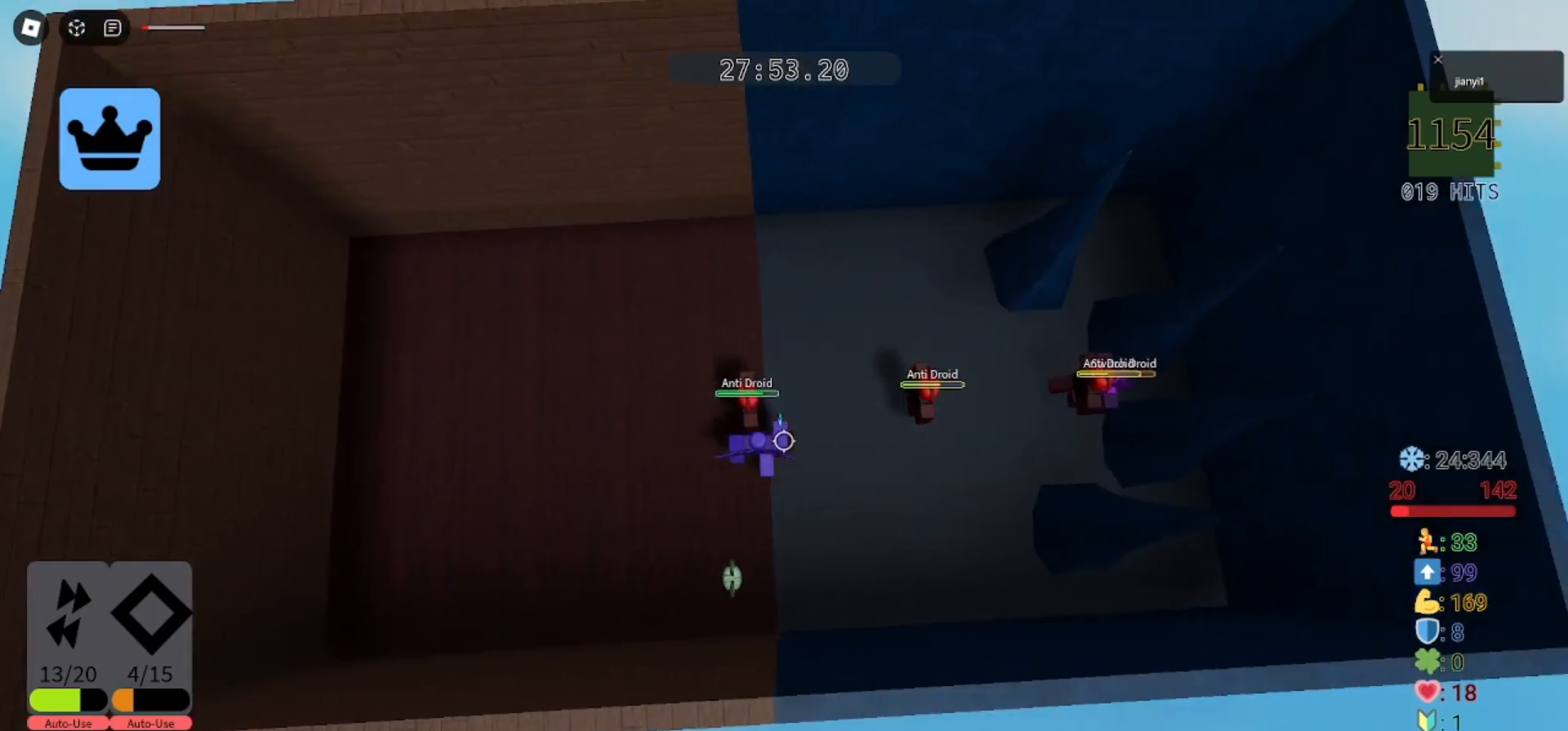
Gameplay with keyboard and mouse; each line is a JSON object with the keys and mouse buttons held at the frame after it. "events" lists presses ("down") and releases ("up") of "a", "ctrl", "d", "e", "q", "s", "shift", "space", "w", "mouse_left", "mouse_wheel", "mouse_right", "mouse_mb4" and "mouse_mb5" between this image and that frame as [ms after this image, input, new state], when the widget could be followed in between. "mouse_left", "mouse_wheel", "mouse_right", "mouse_mb4", "mouse_mb5" = the "left", "wheel", "right", "mb4", "mb5" buttons of the "mouse" list. No other keys are recorded. "wheel" means that the mouse wheel is clicked or scrolled. Mouse movement is not recorded.
{"keys": ["a"], "mouse": [], "events": [[367, "d", "up"], [400, "a", "down"]]}
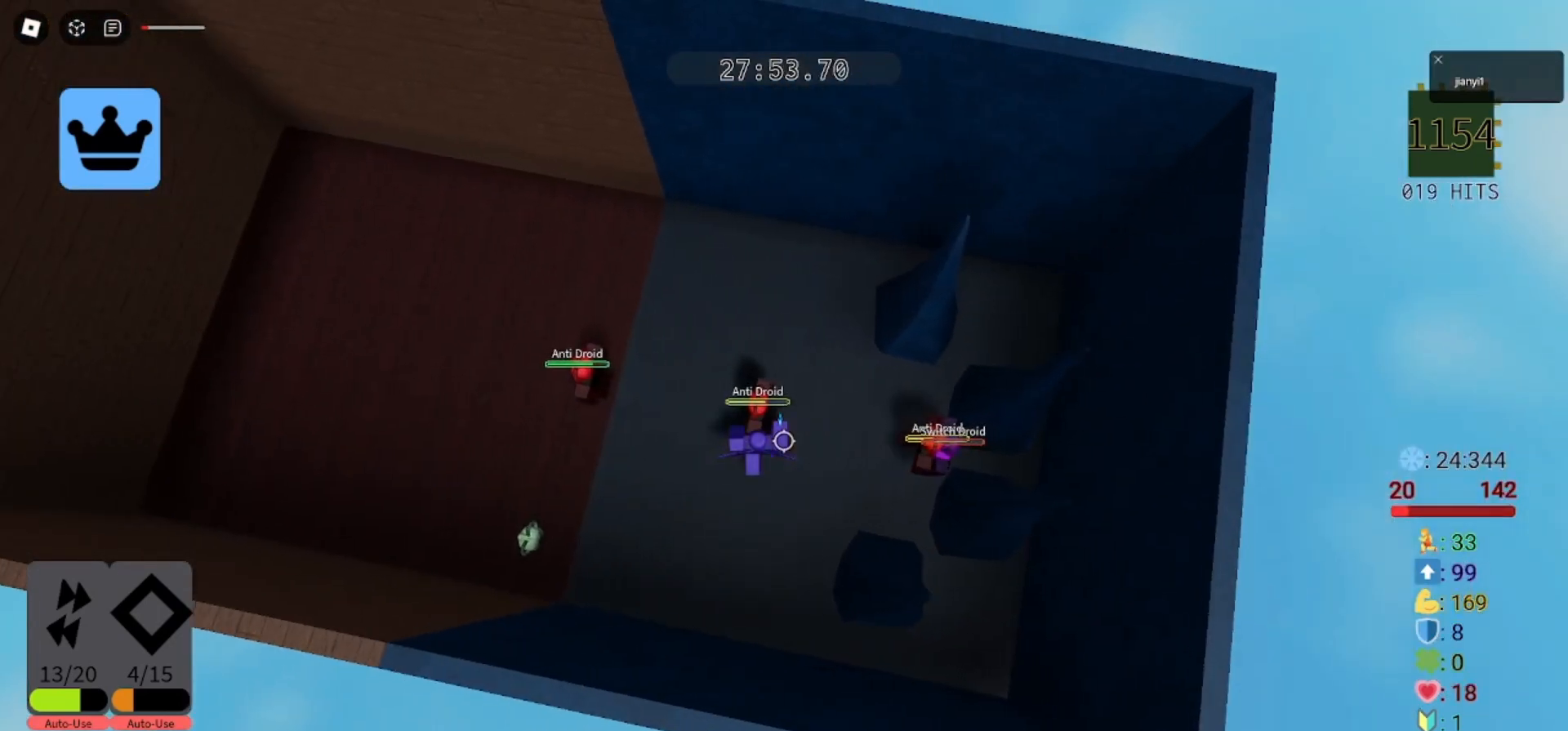
{"keys": [], "mouse": [], "events": [[67, "a", "up"]]}
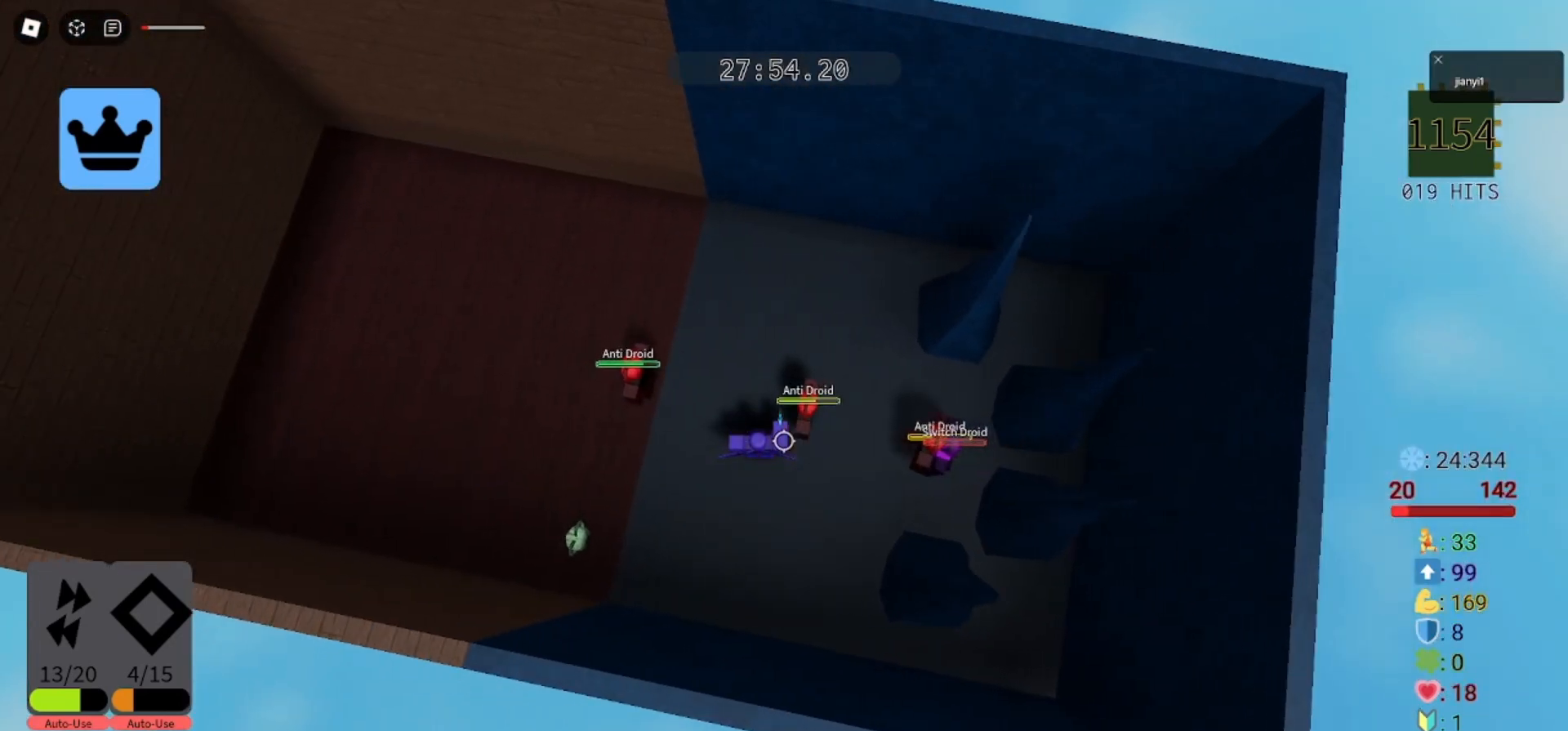
{"keys": ["a"], "mouse": ["left"], "events": [[133, "a", "down"], [233, "a", "up"], [333, "mouse_left", "down"], [433, "mouse_left", "up"], [467, "mouse_left", "down"], [500, "a", "down"]]}
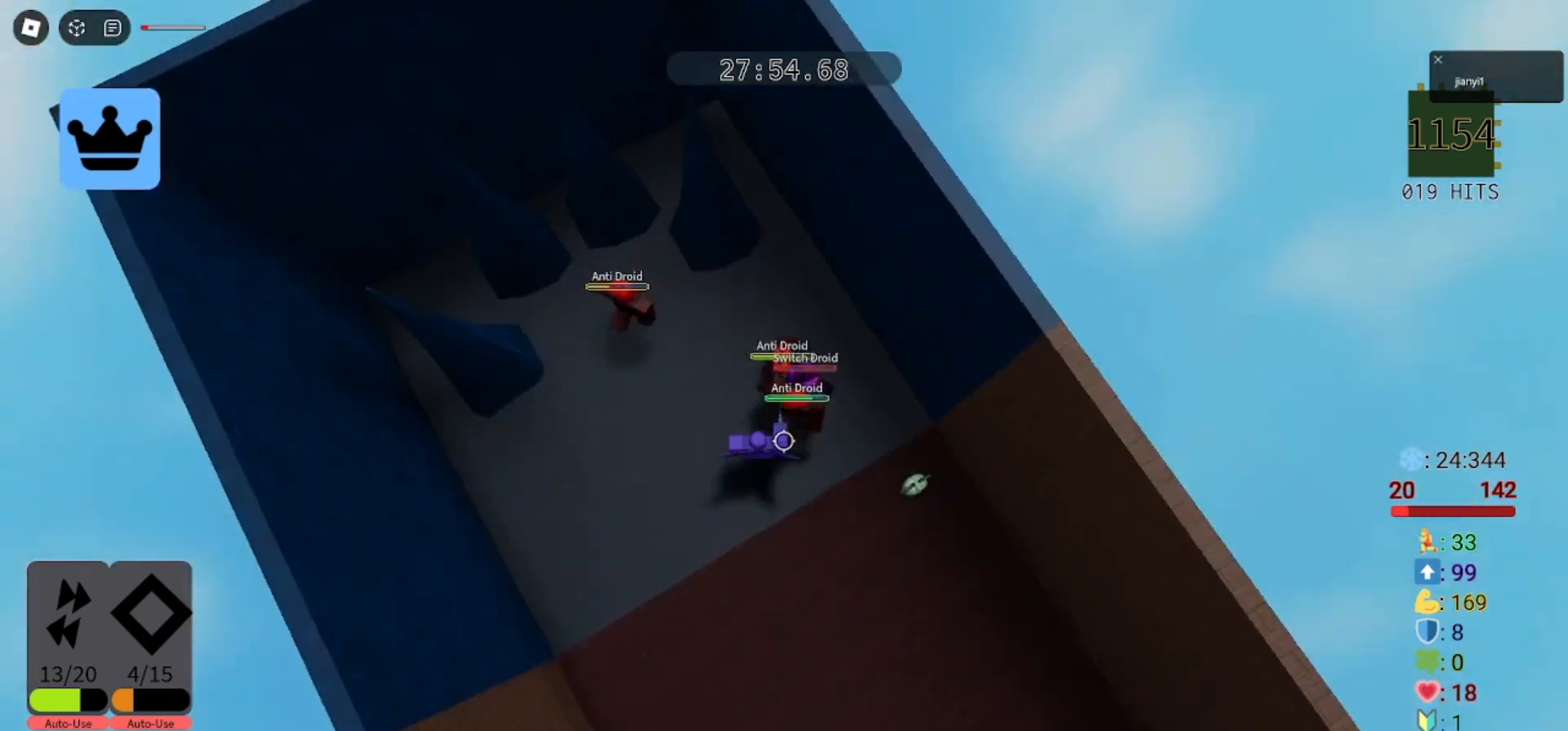
{"keys": ["d"], "mouse": ["left"], "events": [[67, "mouse_left", "up"], [67, "s", "down"], [100, "mouse_left", "down"], [200, "mouse_left", "up"], [233, "s", "up"], [267, "a", "up"], [267, "mouse_left", "down"], [367, "d", "down"], [367, "mouse_left", "up"], [433, "mouse_left", "down"]]}
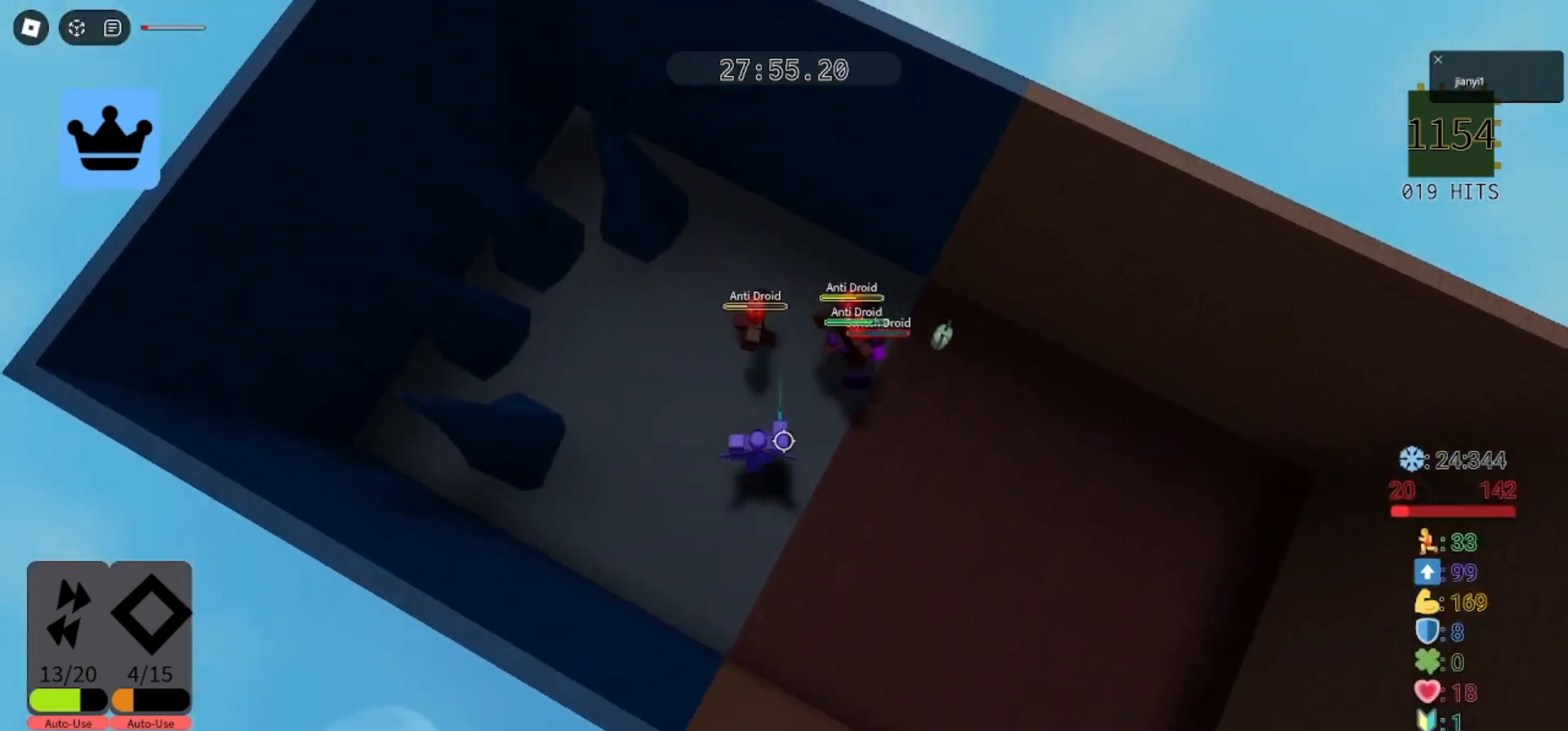
{"keys": ["d", "w"], "mouse": [], "events": [[33, "mouse_left", "up"], [133, "mouse_left", "down"], [200, "mouse_left", "up"], [300, "mouse_left", "down"], [367, "mouse_left", "up"], [467, "w", "down"]]}
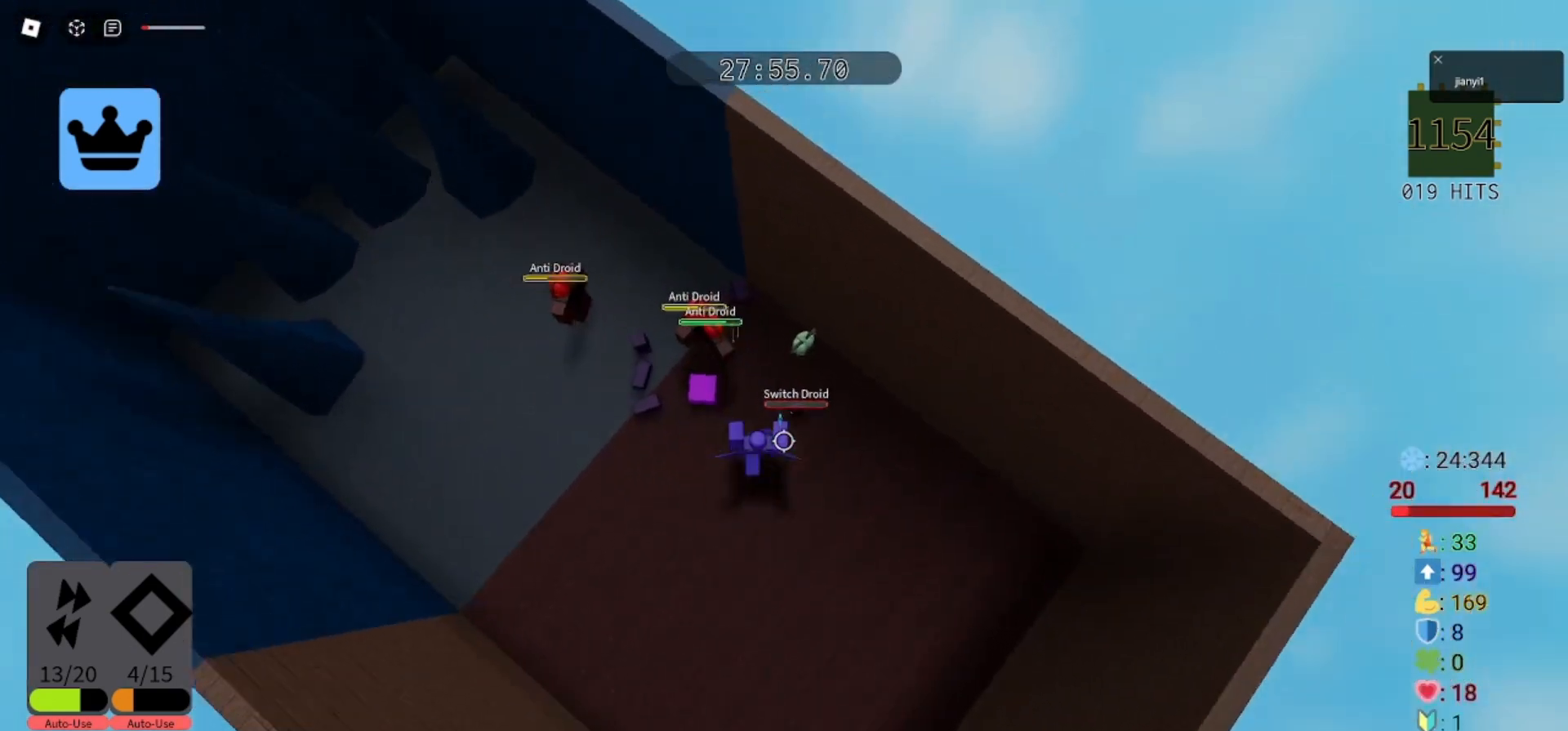
{"keys": ["d", "s"], "mouse": [], "events": [[33, "d", "up"], [67, "a", "down"], [300, "a", "up"], [300, "d", "down"], [433, "s", "down"], [433, "w", "up"]]}
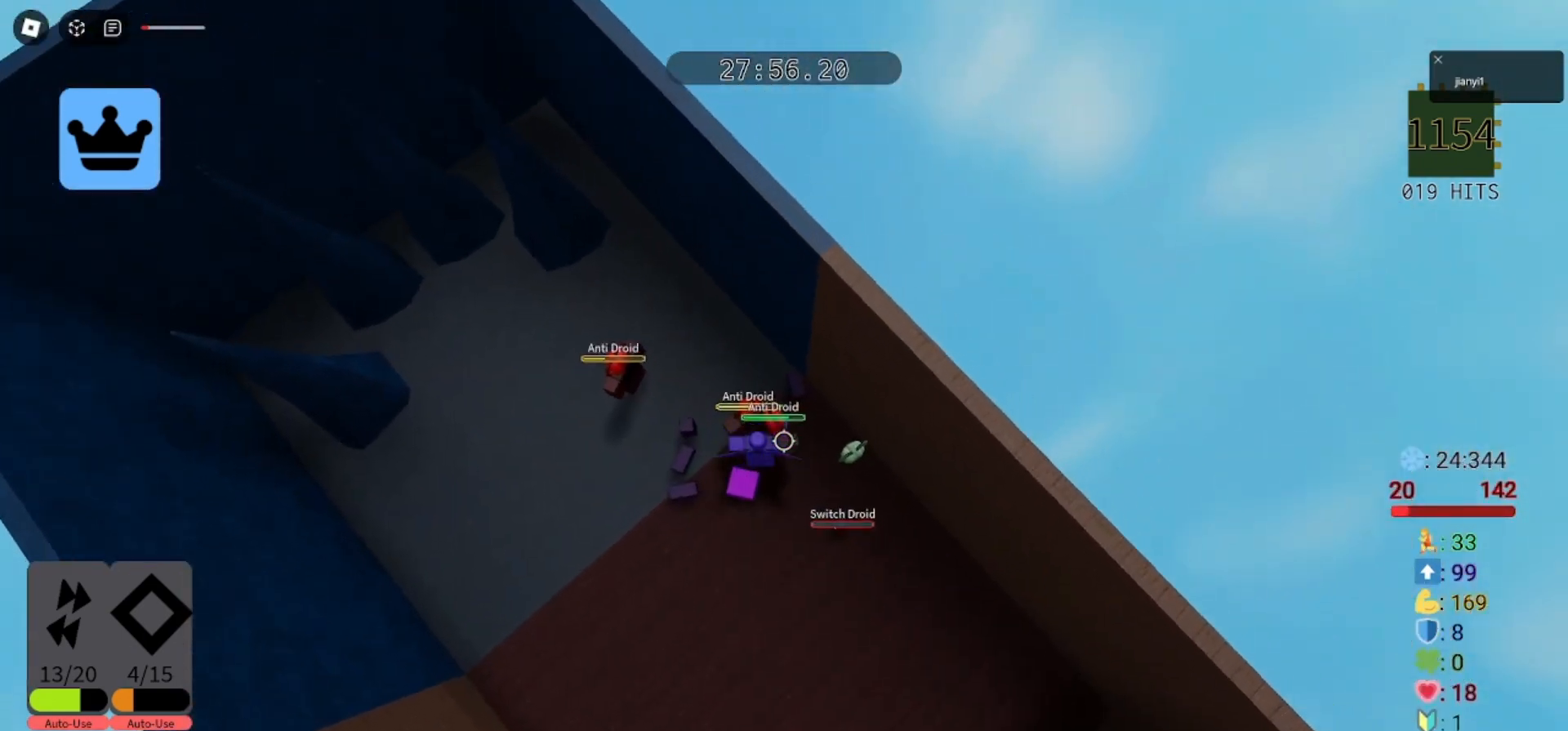
{"keys": ["d", "w"], "mouse": [], "events": [[33, "d", "up"], [133, "w", "down"], [167, "s", "up"], [267, "a", "down"], [367, "a", "up"], [400, "d", "down"]]}
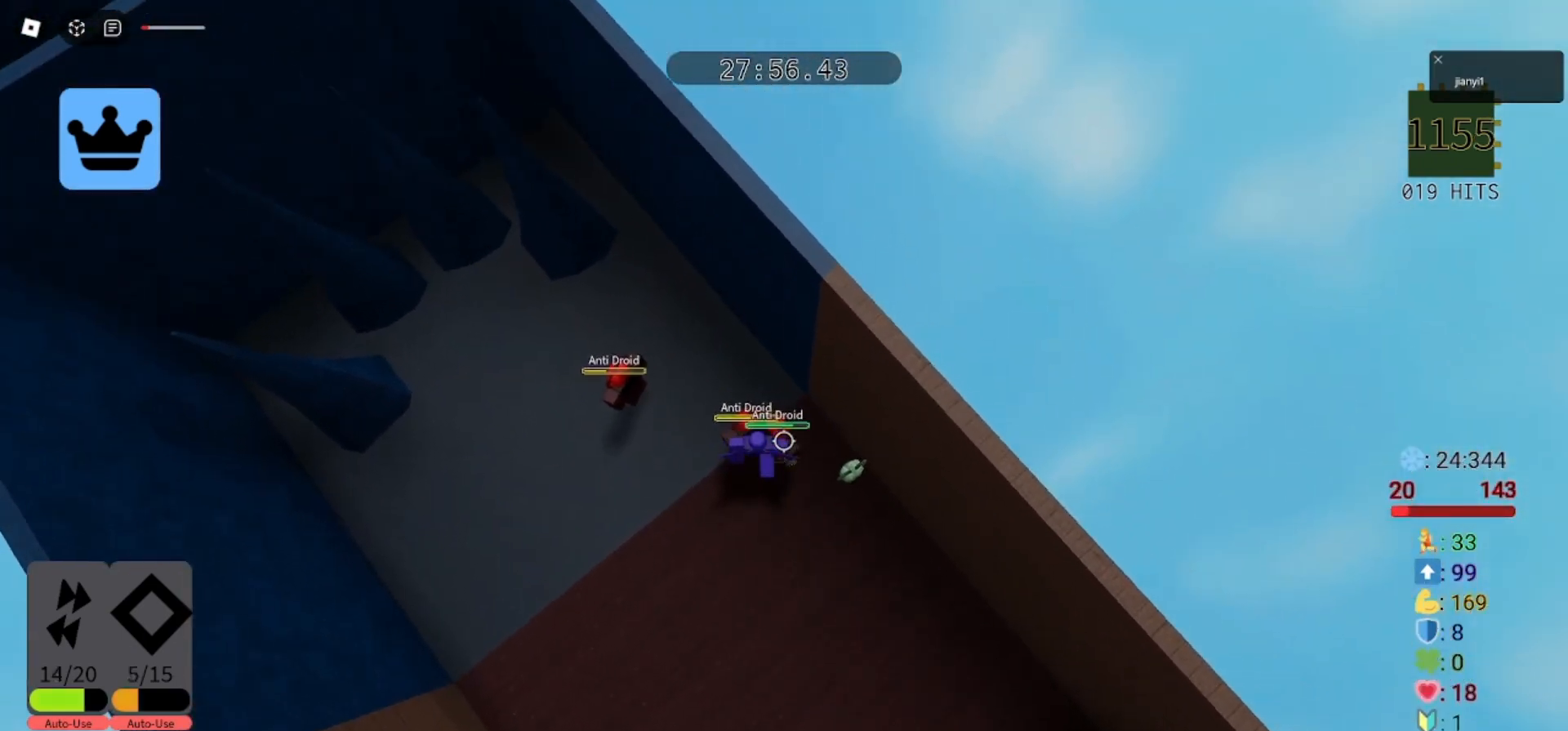
{"keys": ["a"], "mouse": [], "events": [[33, "s", "down"], [33, "w", "up"], [233, "s", "up"], [233, "w", "down"], [300, "d", "up"], [333, "a", "down"], [467, "w", "up"]]}
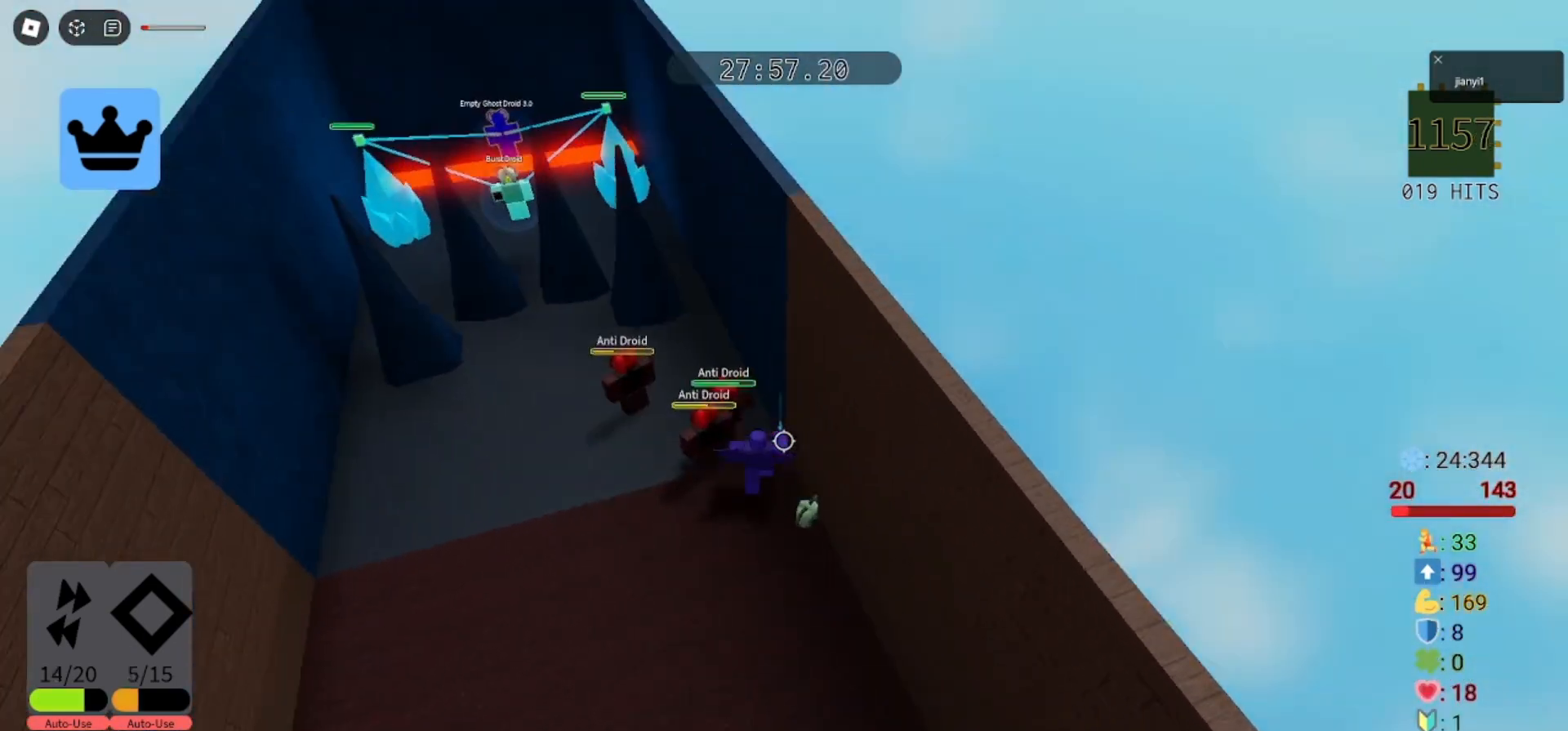
{"keys": ["a", "shift", "w"], "mouse": [], "events": [[33, "w", "down"], [467, "shift", "down"]]}
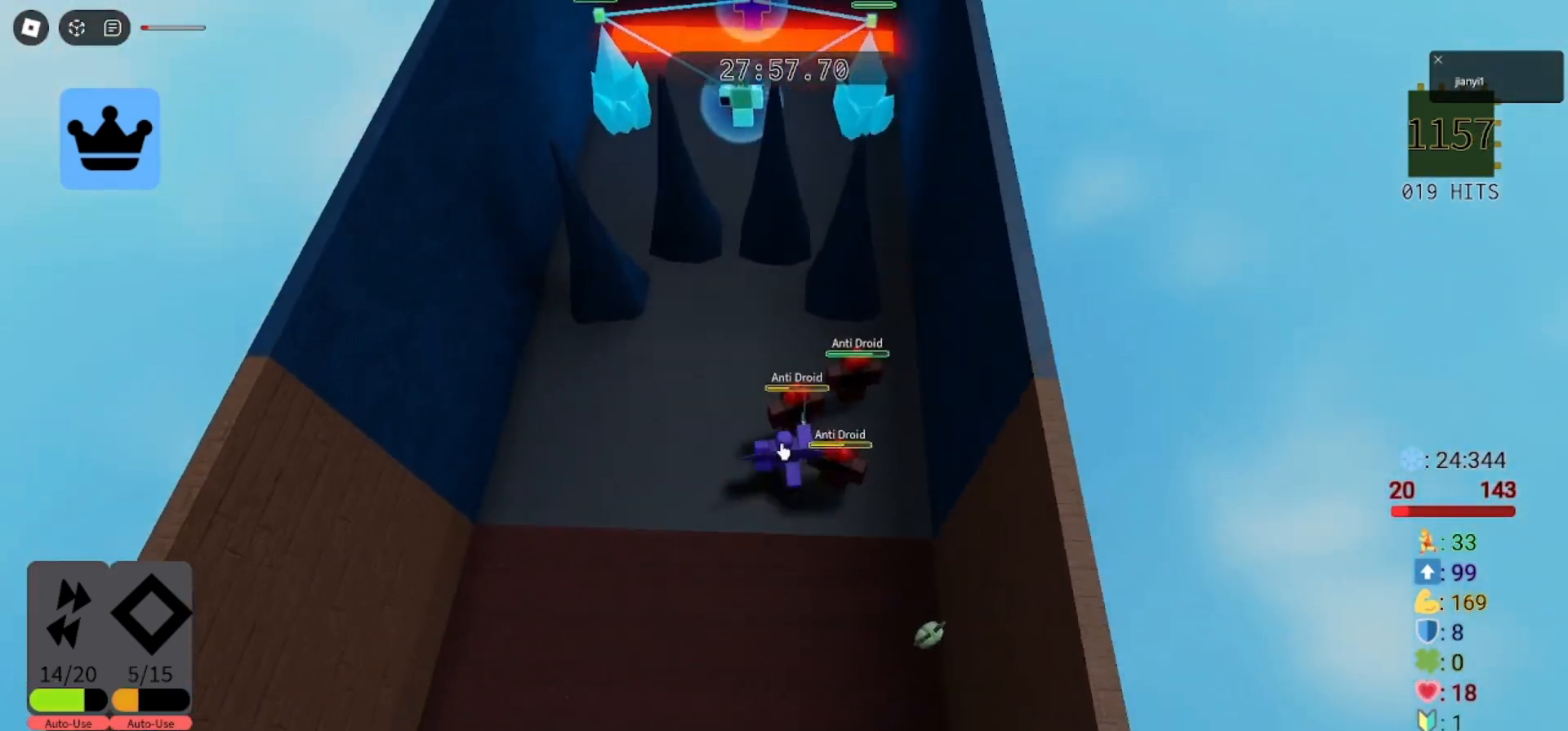
{"keys": ["shift", "space", "w"], "mouse": ["right"], "events": [[67, "shift", "up"], [300, "a", "up"], [300, "mouse_right", "down"], [467, "shift", "down"], [500, "space", "down"]]}
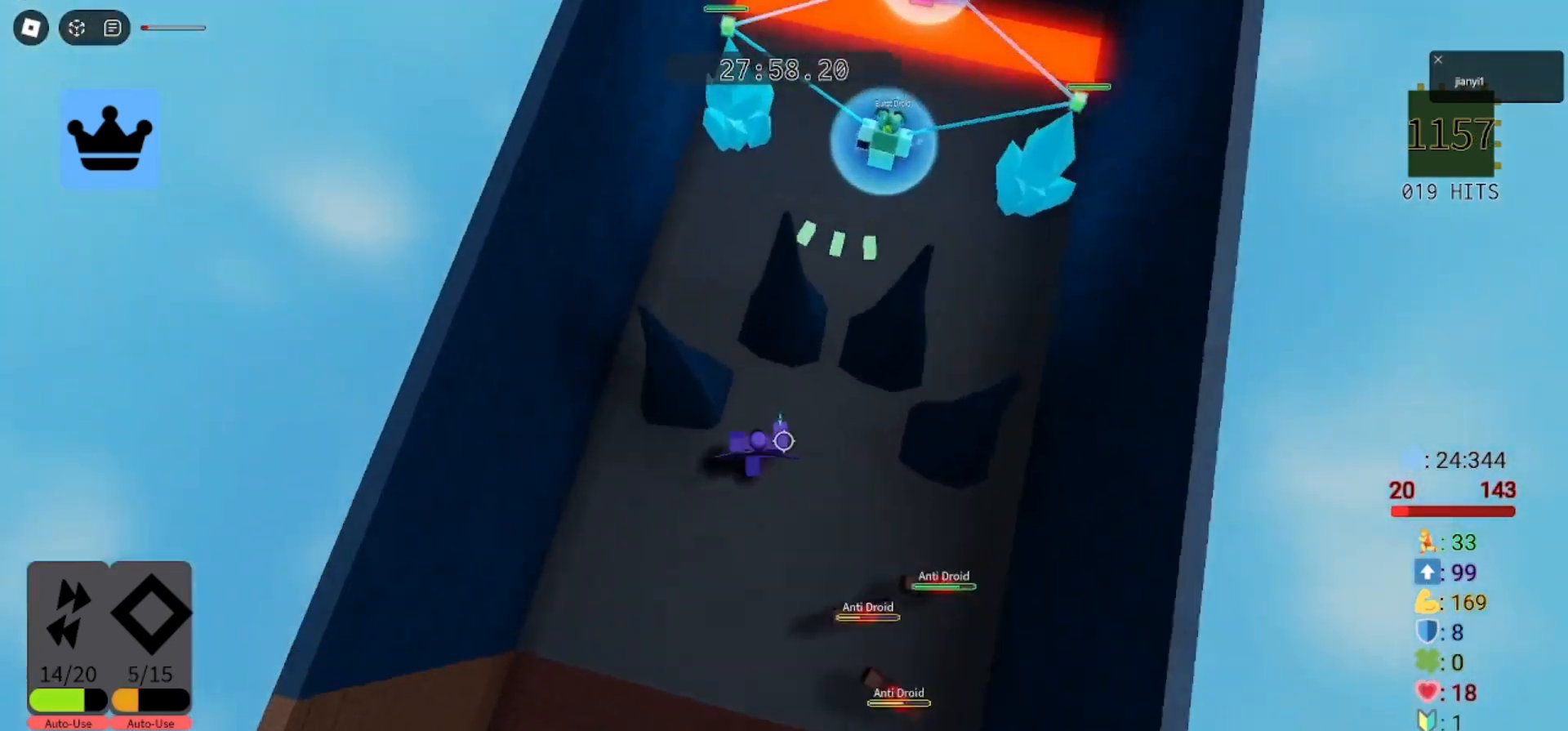
{"keys": ["w"], "mouse": [], "events": [[33, "shift", "up"], [67, "space", "up"], [167, "mouse_right", "up"], [400, "mouse_left", "down"], [467, "mouse_left", "up"]]}
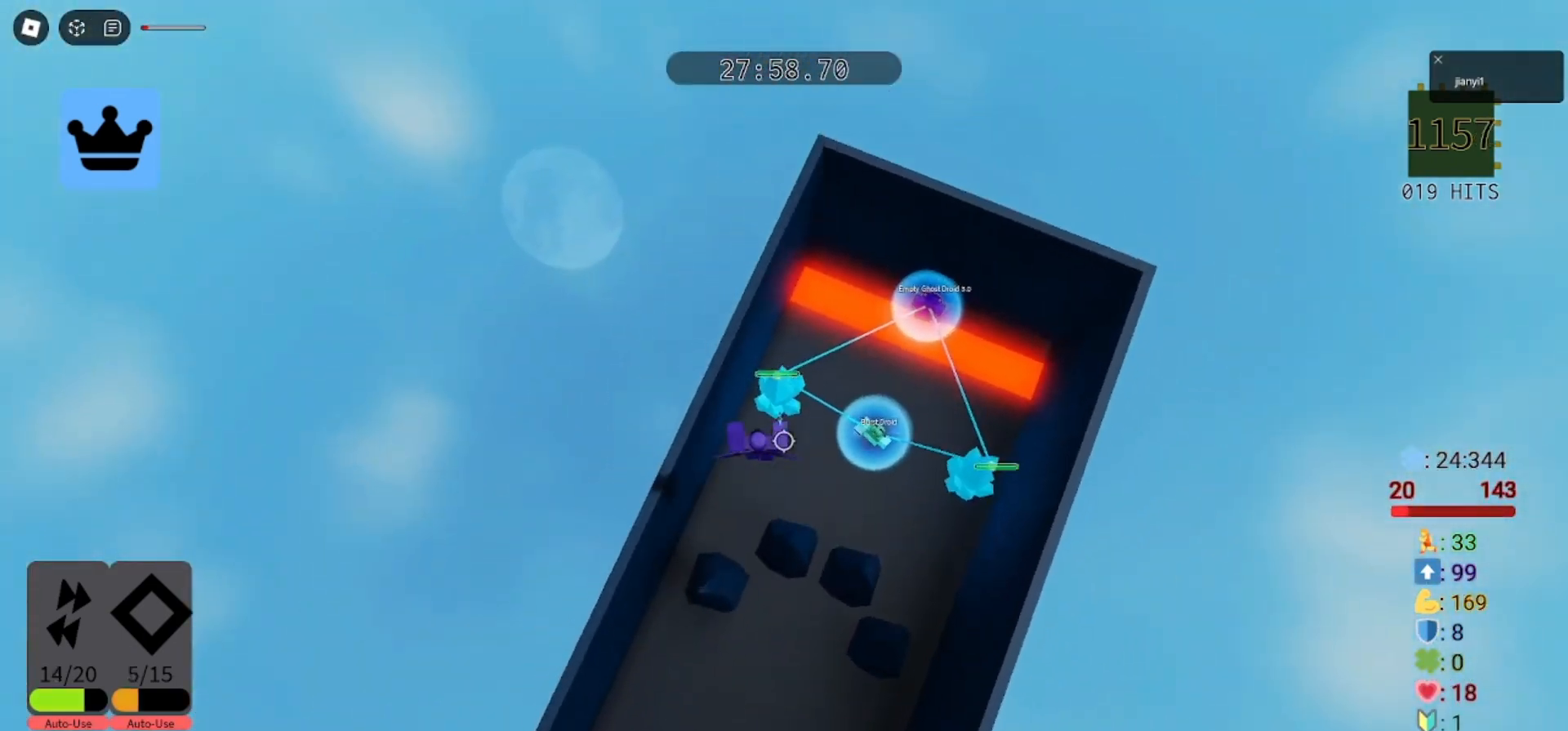
{"keys": ["w"], "mouse": [], "events": [[33, "mouse_left", "down"], [100, "w", "up"], [133, "mouse_left", "up"], [200, "mouse_left", "down"], [300, "mouse_left", "up"], [367, "mouse_left", "down"], [433, "mouse_left", "up"], [433, "w", "down"]]}
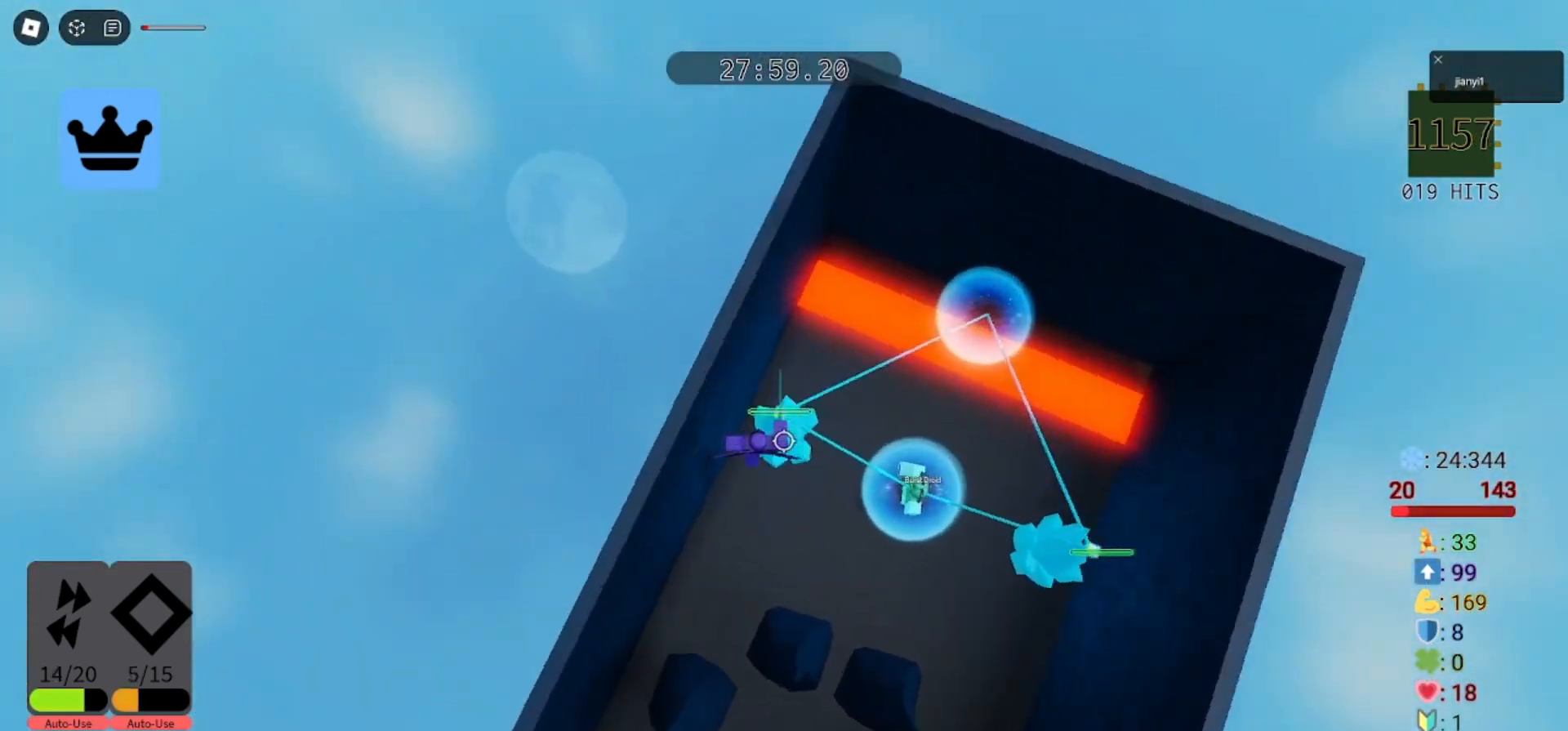
{"keys": [], "mouse": [], "events": [[33, "mouse_left", "down"], [100, "mouse_left", "up"], [133, "w", "up"], [167, "mouse_left", "down"], [233, "mouse_left", "up"], [267, "mouse_left", "down"], [333, "mouse_left", "up"], [400, "mouse_left", "down"], [467, "mouse_left", "up"]]}
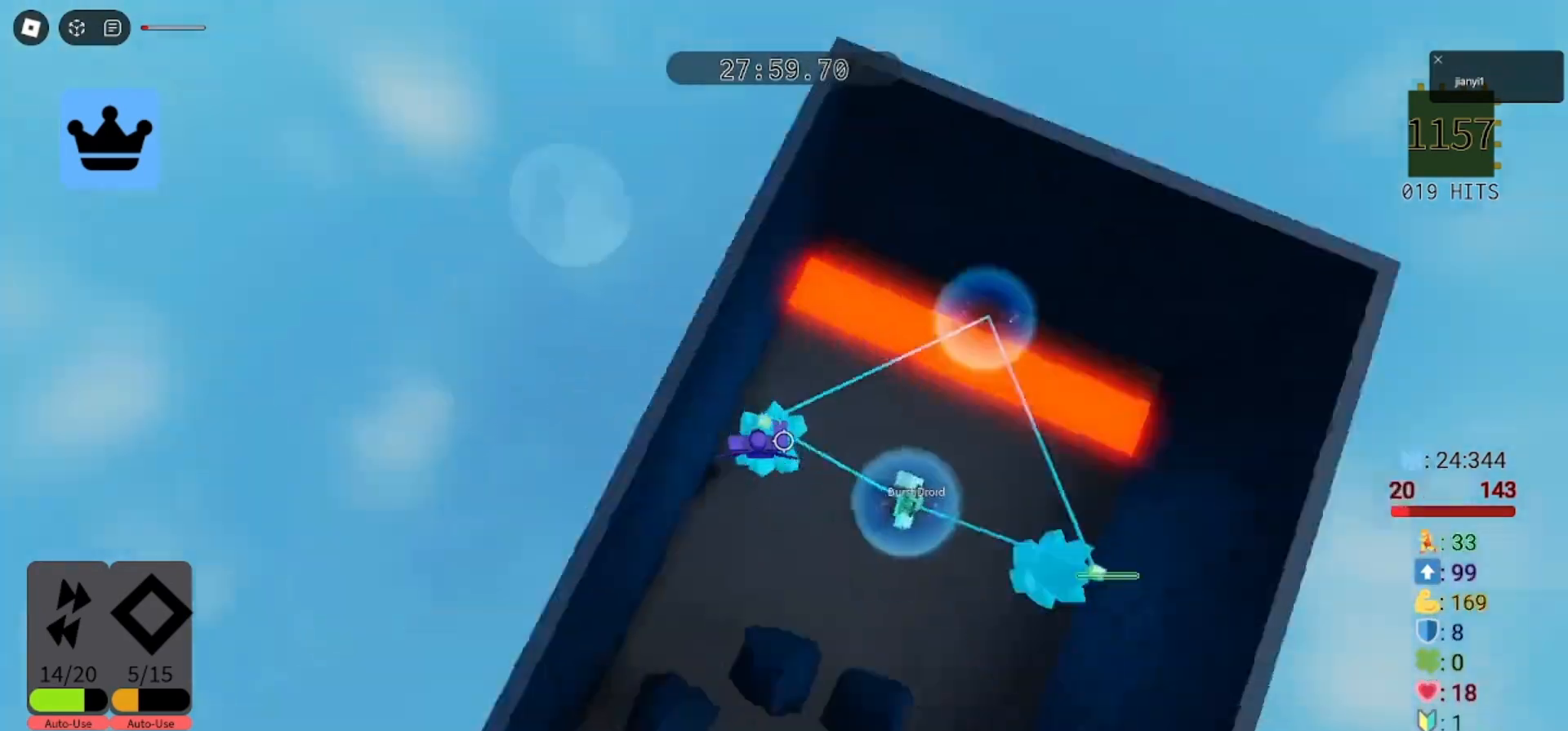
{"keys": ["d", "space", "w"], "mouse": [], "events": [[33, "mouse_left", "down"], [67, "mouse_left", "up"], [133, "mouse_left", "down"], [200, "mouse_left", "up"], [267, "mouse_left", "down"], [333, "mouse_left", "up"], [400, "mouse_left", "down"], [433, "d", "down"], [433, "mouse_left", "up"], [467, "space", "down"], [467, "w", "down"]]}
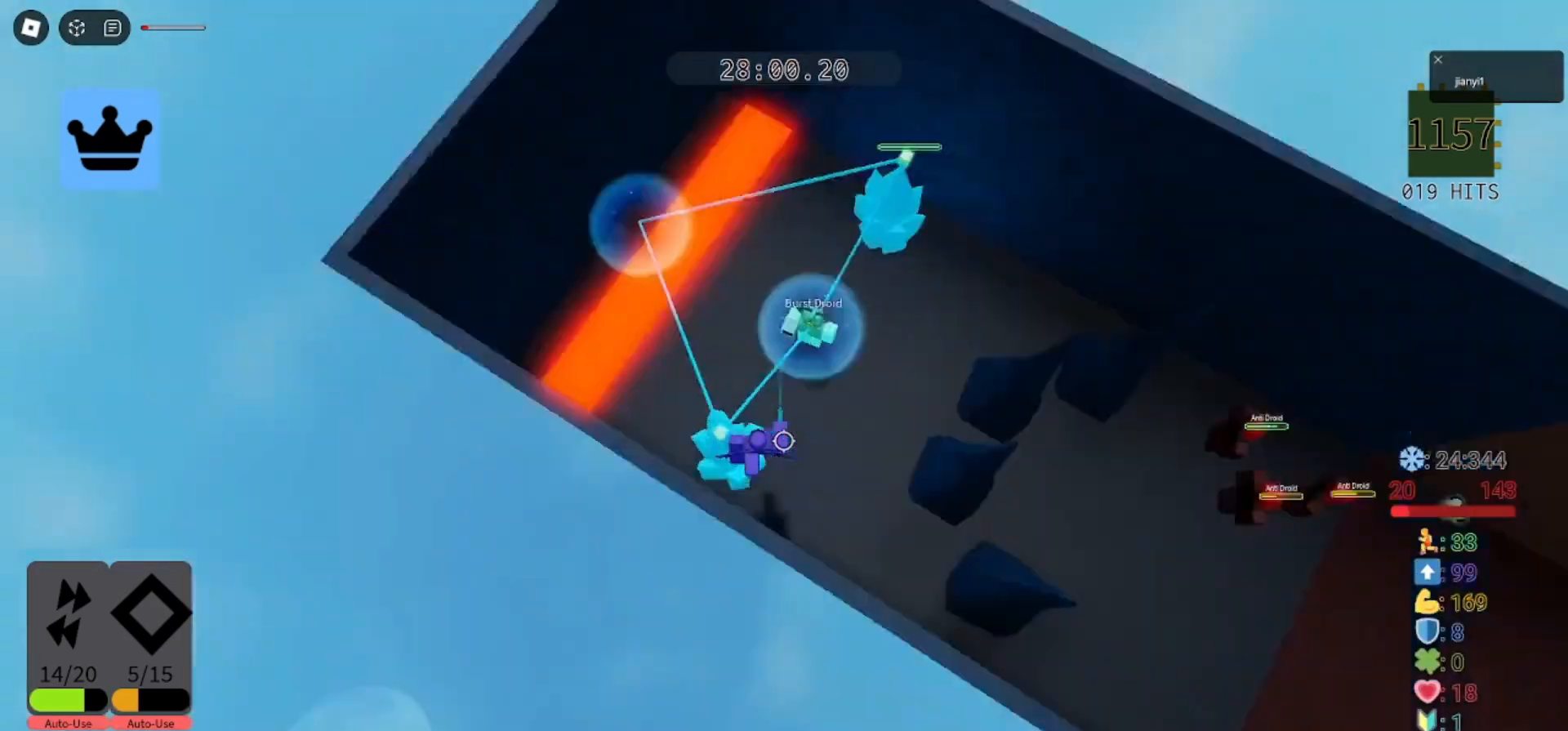
{"keys": [], "mouse": [], "events": [[133, "space", "up"], [200, "d", "up"], [467, "w", "up"]]}
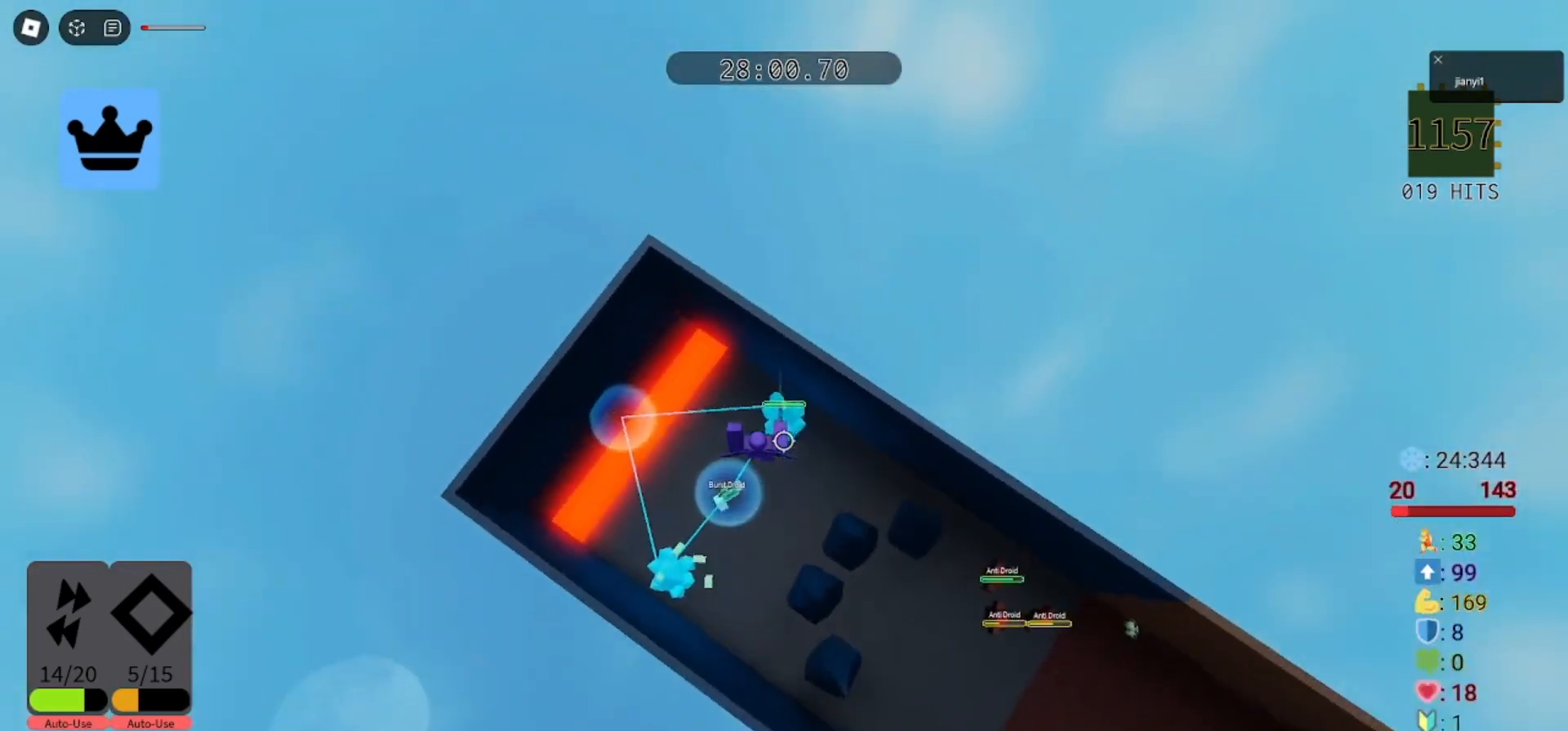
{"keys": ["w"], "mouse": [], "events": [[33, "mouse_left", "down"], [133, "mouse_left", "up"], [233, "mouse_left", "down"], [300, "mouse_left", "up"], [367, "w", "down"], [400, "mouse_left", "down"], [500, "mouse_left", "up"]]}
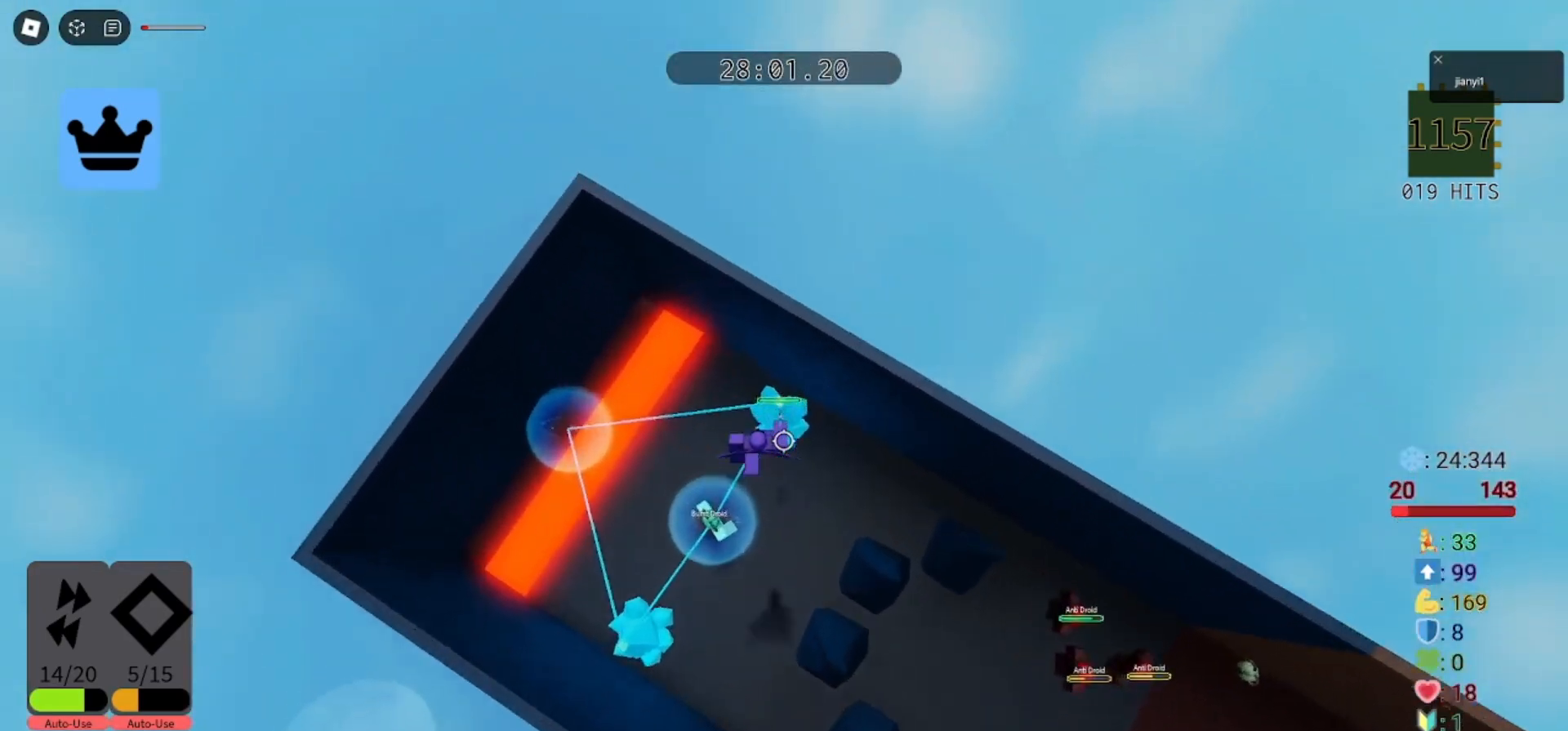
{"keys": [], "mouse": ["left"], "events": [[100, "mouse_left", "down"], [167, "mouse_left", "up"], [233, "mouse_left", "down"], [233, "w", "up"], [300, "mouse_left", "up"], [367, "mouse_left", "down"], [433, "mouse_left", "up"], [500, "mouse_left", "down"]]}
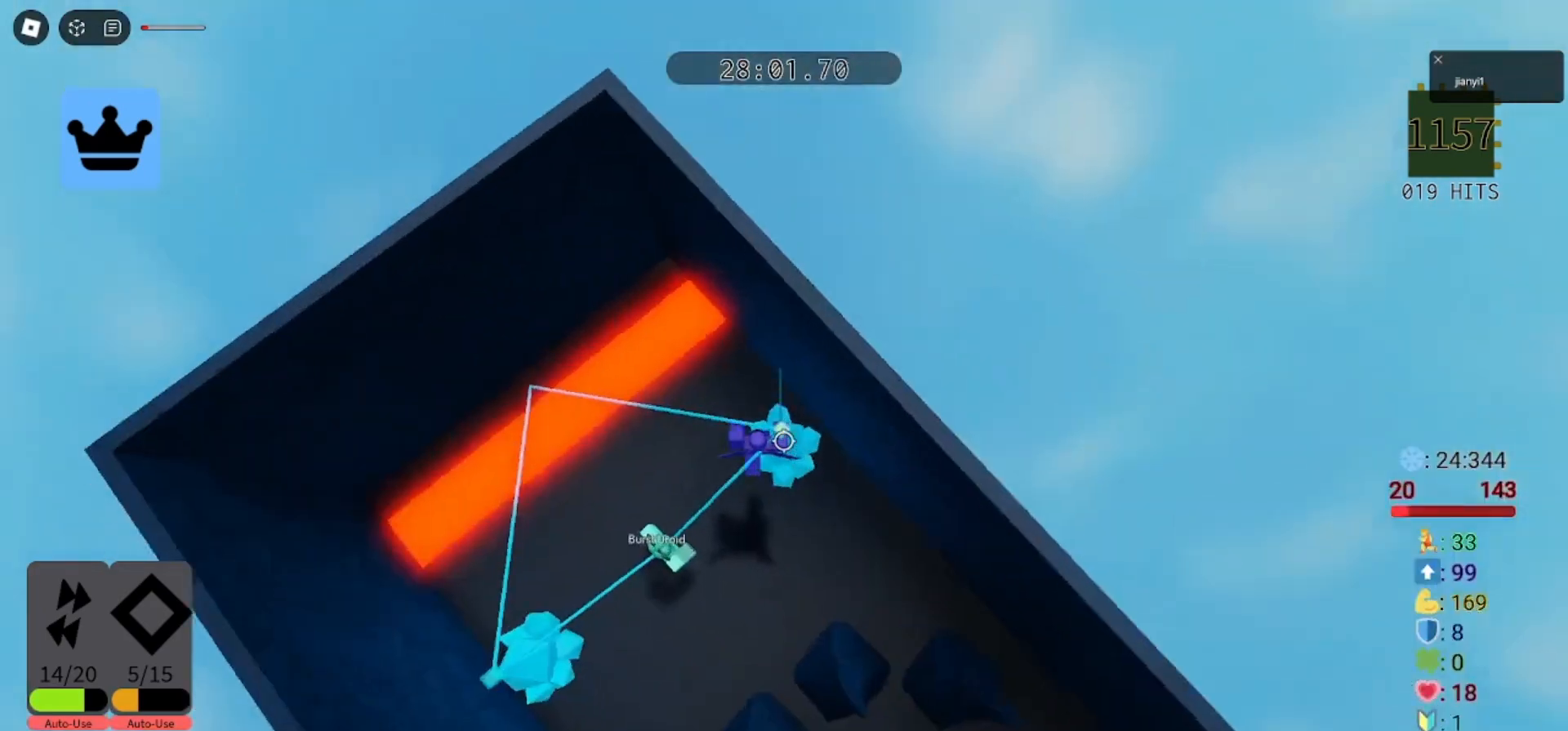
{"keys": ["a", "w"], "mouse": [], "events": [[67, "mouse_left", "up"], [67, "s", "down"], [100, "mouse_left", "down"], [133, "d", "down"], [167, "mouse_left", "up"], [200, "a", "down"], [233, "d", "up"], [267, "mouse_left", "down"], [267, "s", "up"], [333, "mouse_left", "up"], [400, "mouse_left", "down"], [467, "mouse_left", "up"], [467, "w", "down"]]}
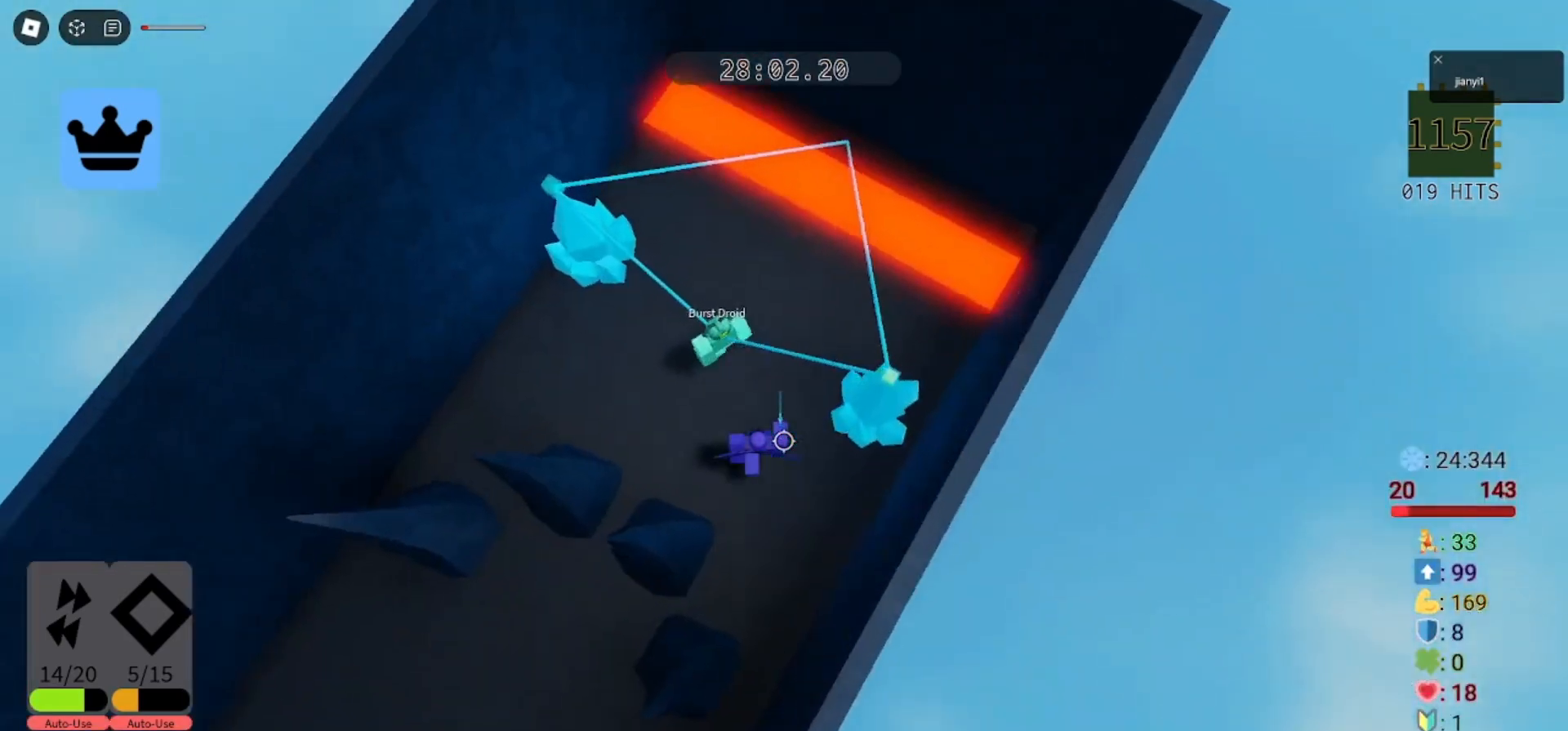
{"keys": ["a"], "mouse": ["left"], "events": [[33, "mouse_left", "down"], [67, "w", "up"], [100, "mouse_left", "up"], [200, "mouse_left", "down"], [233, "s", "down"], [267, "mouse_left", "up"], [333, "mouse_left", "down"], [367, "a", "up"], [367, "d", "down"], [400, "mouse_left", "up"], [400, "s", "up"], [467, "a", "down"], [467, "mouse_left", "down"], [500, "d", "up"]]}
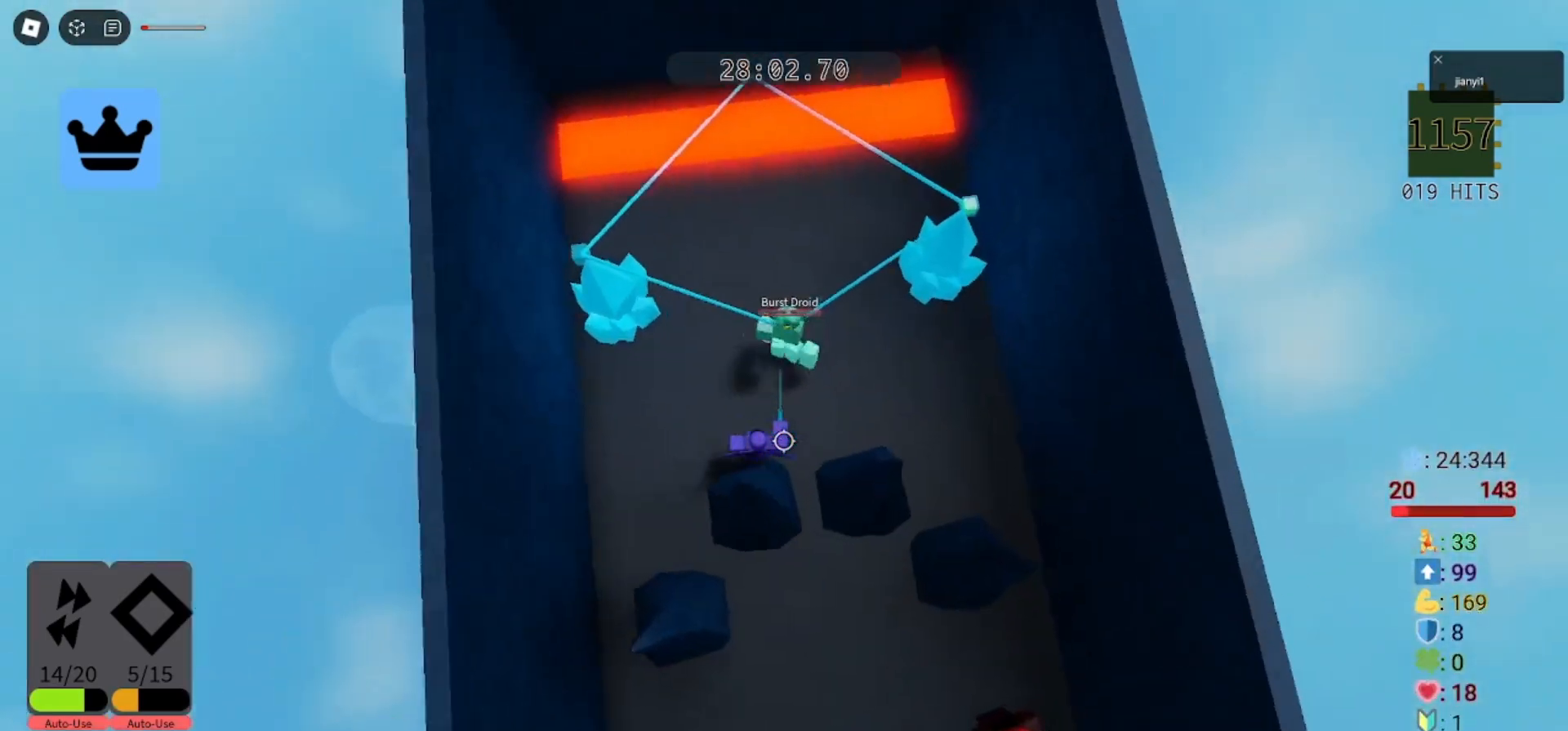
{"keys": ["d", "w"], "mouse": [], "events": [[33, "mouse_left", "up"], [133, "mouse_left", "down"], [133, "w", "down"], [200, "mouse_left", "up"], [233, "a", "up"], [267, "mouse_left", "down"], [333, "mouse_left", "up"], [400, "d", "down"], [400, "mouse_left", "down"], [500, "mouse_left", "up"]]}
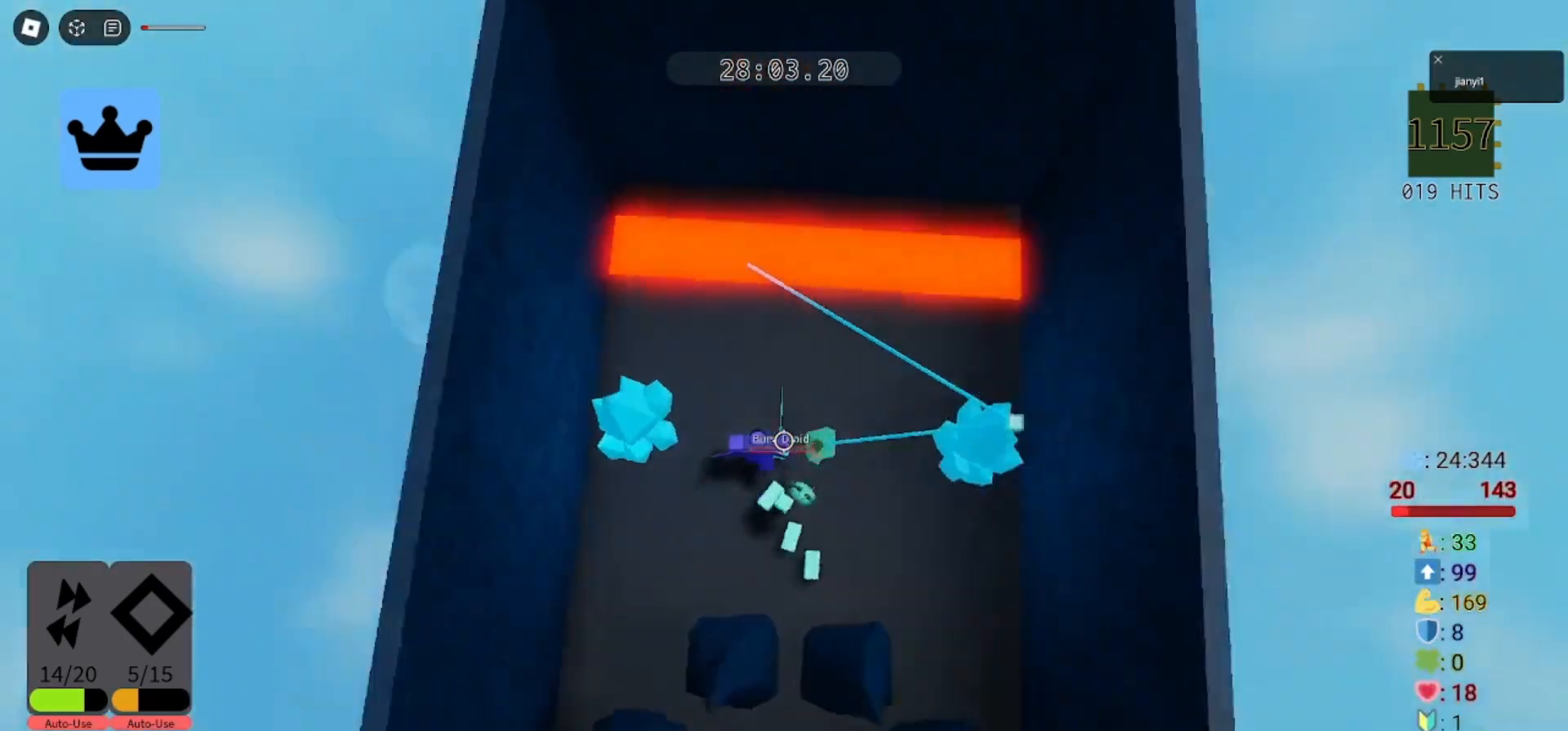
{"keys": ["a"], "mouse": ["left"], "events": [[33, "mouse_left", "down"], [33, "w", "up"], [67, "s", "down"], [133, "mouse_left", "up"], [200, "a", "down"], [200, "d", "up"], [200, "mouse_left", "down"], [200, "s", "up"], [267, "mouse_left", "up"], [333, "mouse_left", "down"], [367, "d", "down"], [367, "w", "down"], [400, "a", "up"], [433, "mouse_left", "up"], [467, "a", "down"], [467, "mouse_left", "down"], [500, "d", "up"], [500, "w", "up"]]}
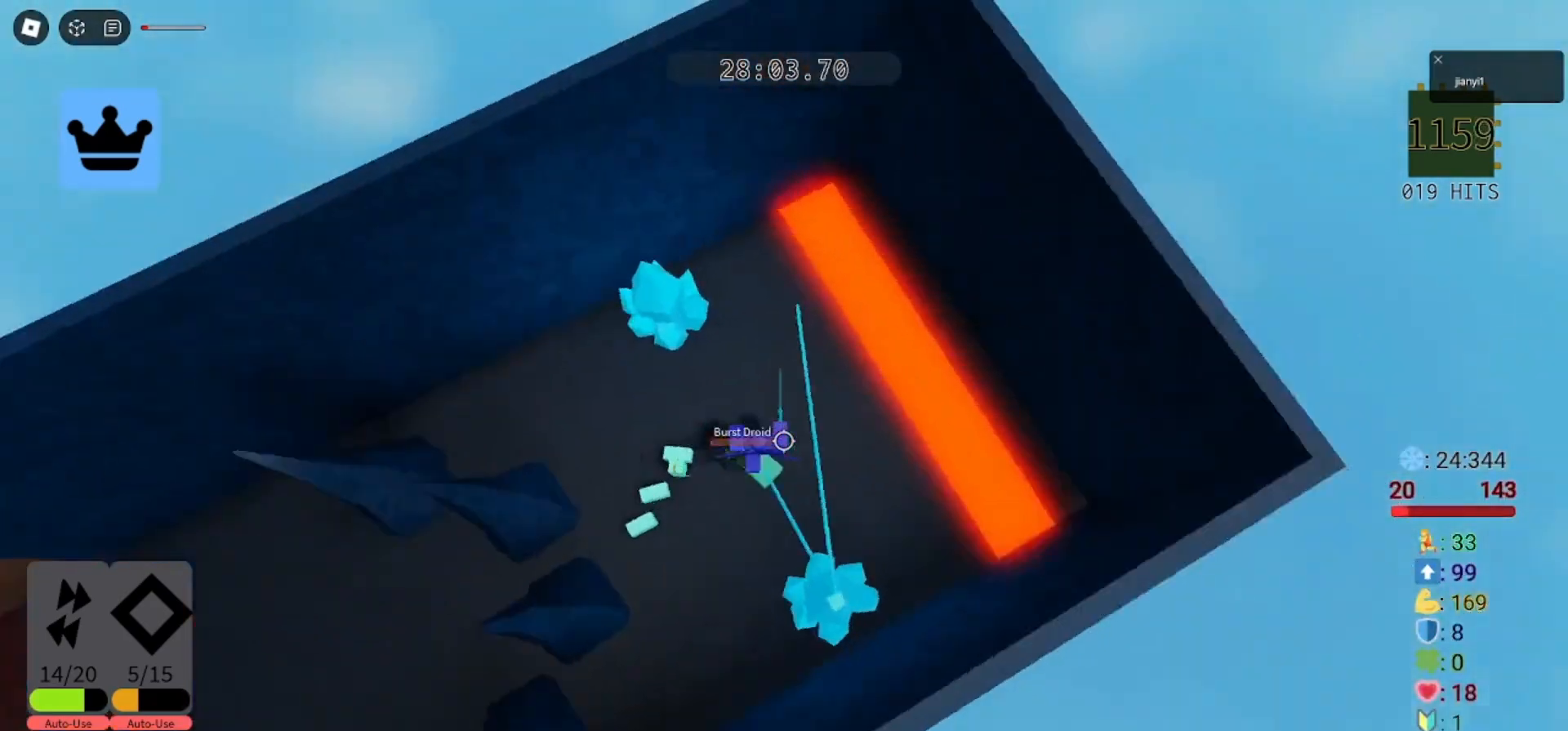
{"keys": ["a"], "mouse": ["left"], "events": [[67, "mouse_left", "up"], [100, "d", "down"], [133, "a", "up"], [133, "mouse_left", "down"], [233, "a", "down"], [233, "mouse_left", "up"], [267, "mouse_left", "down"], [300, "d", "up"], [300, "s", "down"], [333, "s", "up"], [367, "mouse_left", "up"], [433, "mouse_left", "down"]]}
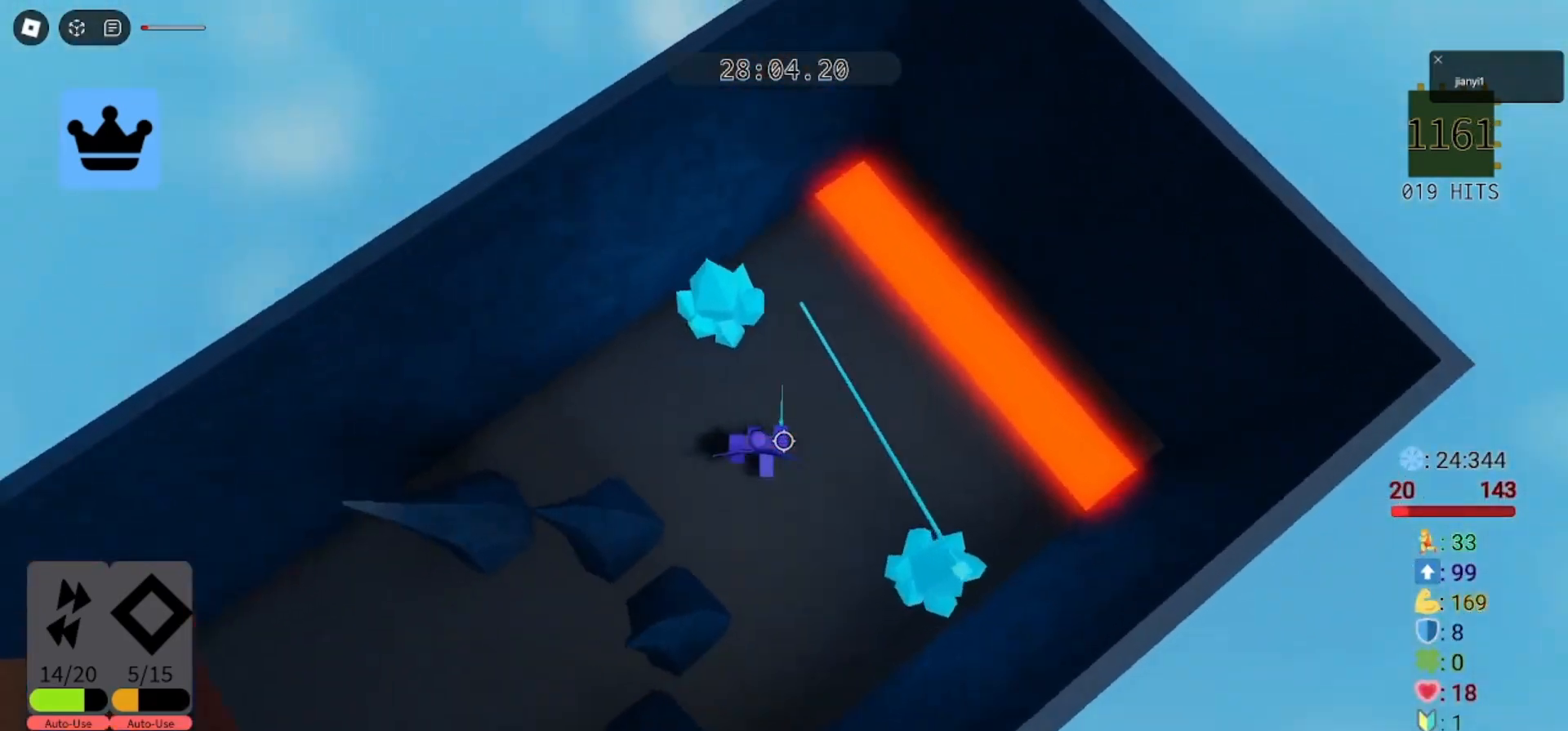
{"keys": ["d"], "mouse": ["left"], "events": [[33, "mouse_left", "up"], [67, "mouse_left", "down"], [167, "d", "down"], [200, "a", "up"], [200, "mouse_left", "up"], [233, "mouse_left", "down"], [233, "s", "down"], [300, "mouse_left", "up"], [367, "mouse_left", "down"], [400, "s", "up"], [433, "mouse_left", "up"], [500, "mouse_left", "down"]]}